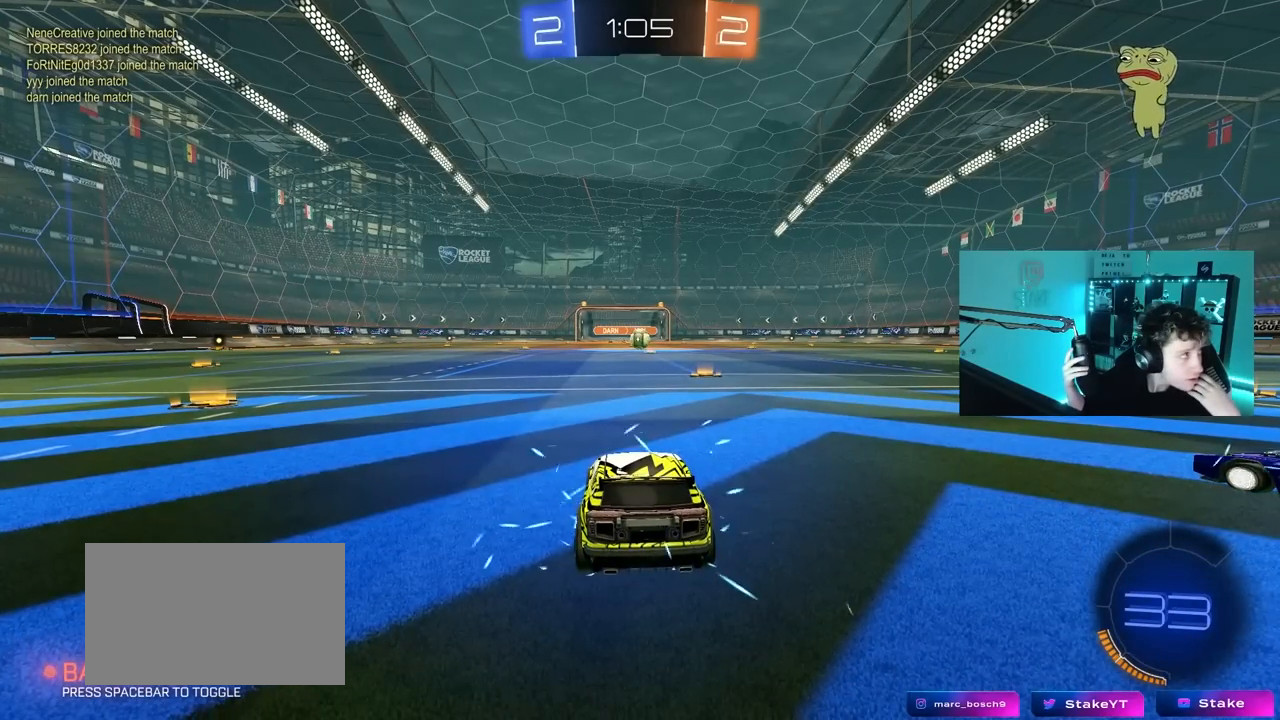
Gameplay with keyboard and mouse; each line is a JSON object with the keys and mouse buttons held at the frame after it. "events" lists presses ("down") and releases ("up") of "1", "2", "3", "4", "5", "a", "alt", "c", "caps_lock", "ctrl", "d", "e", "f", "g", "q", "r", "s", "shift", "space", "t", "tab", "v", "w", "x", "z", "mouse_left", "mouse_wheel" and "mouse_right" between this image and that frame as [ms after this image, input, new state], when the widget could be followed in between. "mouse_left", "mouse_wheel", "mouse_right" = the "left", "wheel", "right" buttons of the "mouse" list. No other keys are recorded. "wheel" means that the mouse wheel is clicked or scrolled. "mouse_move" is the direction in which the mouse moves at that frame (one of eight, or "still"), when it could be read.
{"keys": [], "mouse": [], "mouse_move": "still", "events": []}
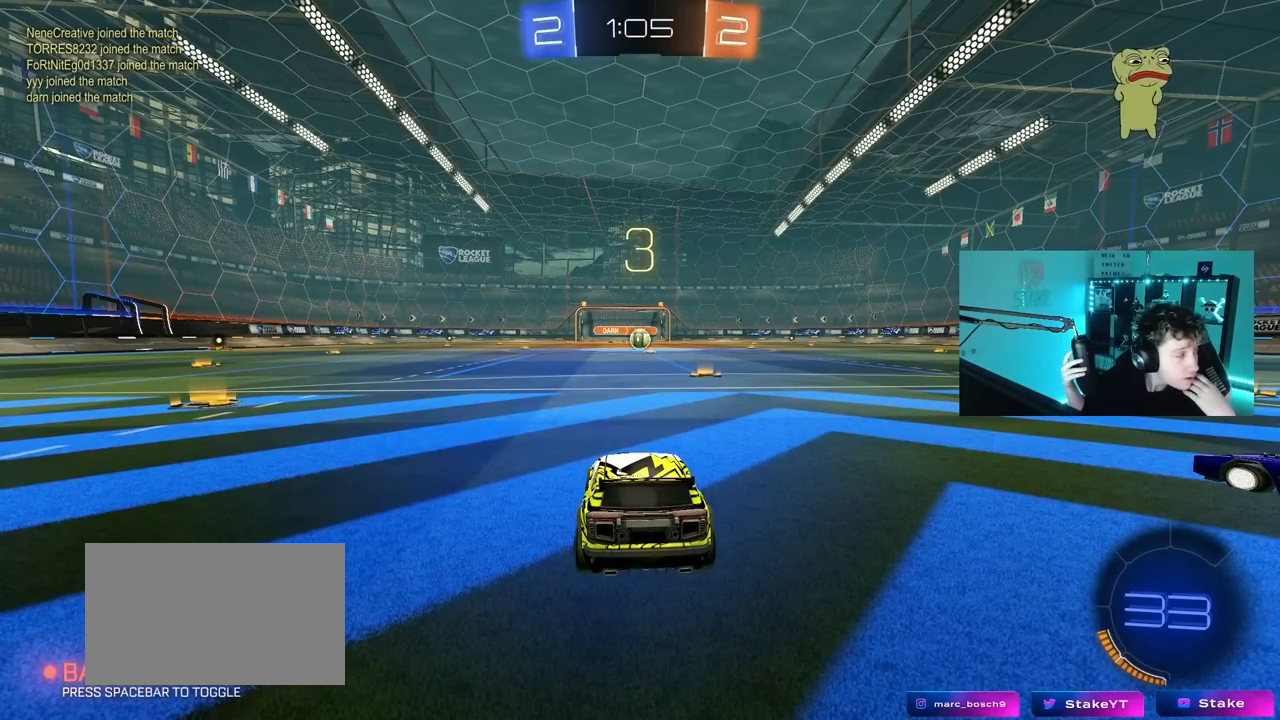
{"keys": [], "mouse": [], "mouse_move": "still", "events": []}
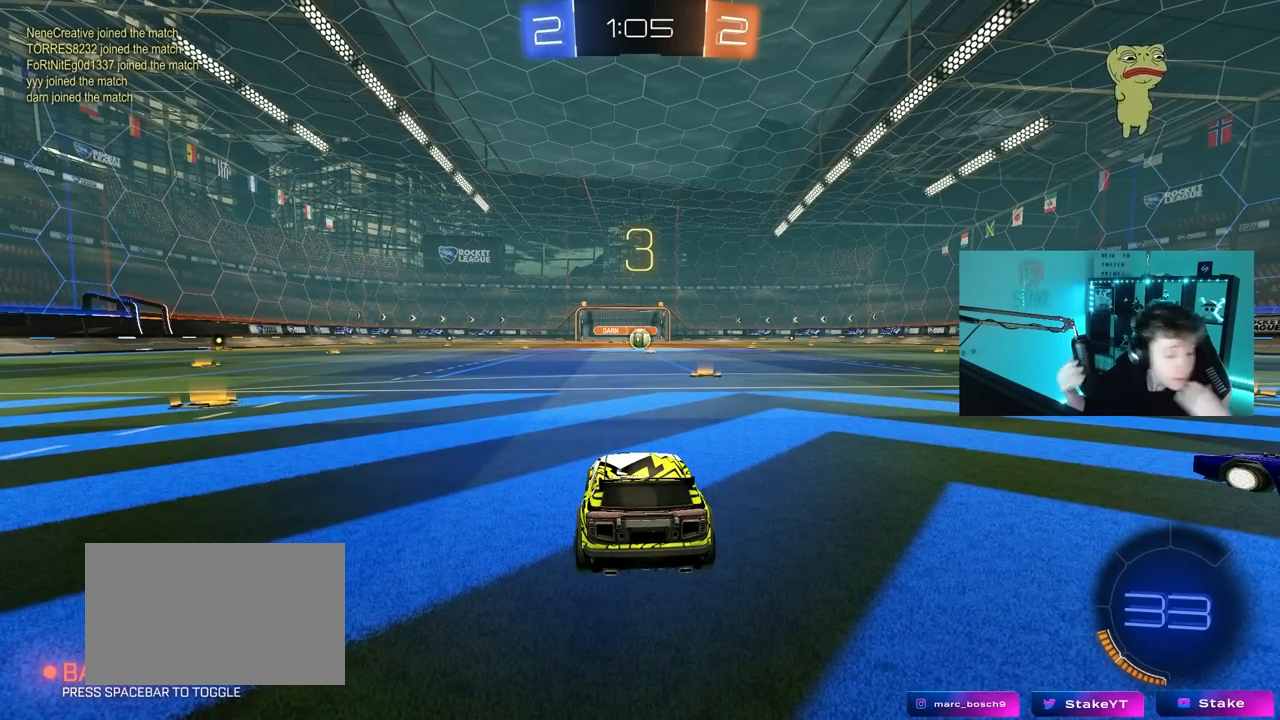
{"keys": [], "mouse": ["left"], "mouse_move": "up-right", "events": [[400, "mouse_left", "down"]]}
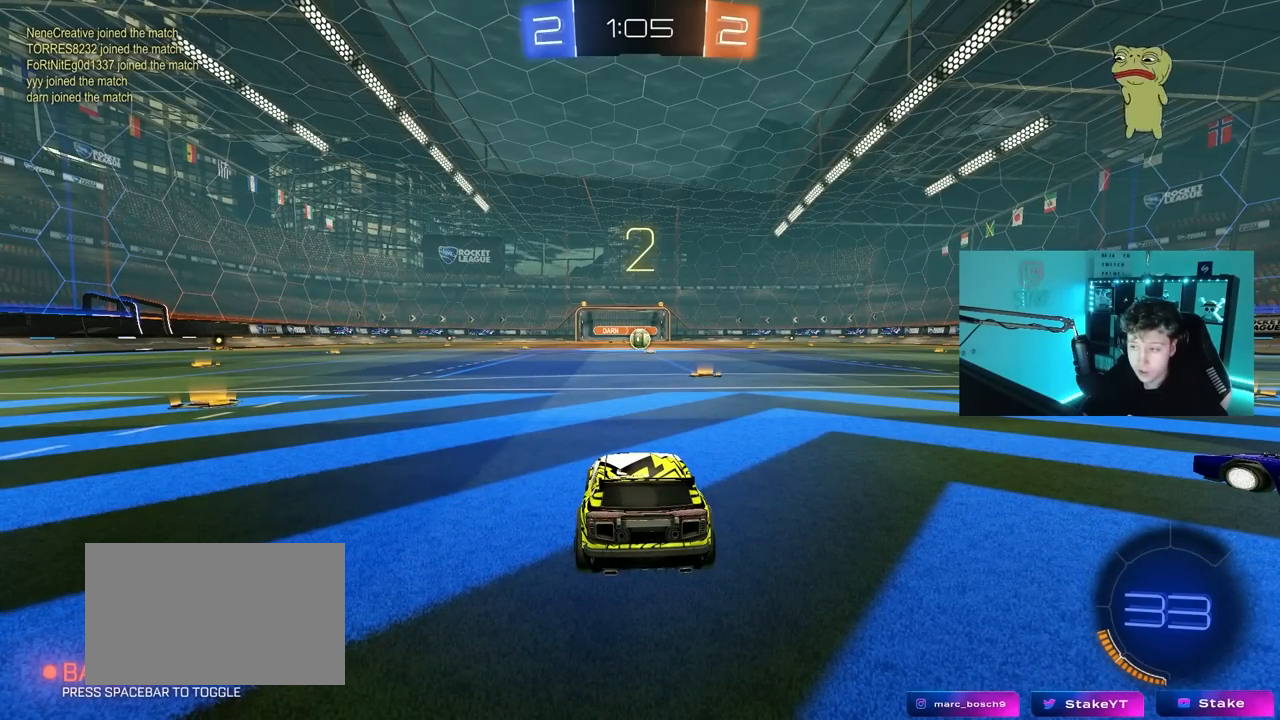
{"keys": ["w"], "mouse": ["left"], "mouse_move": "right", "events": [[33, "w", "down"]]}
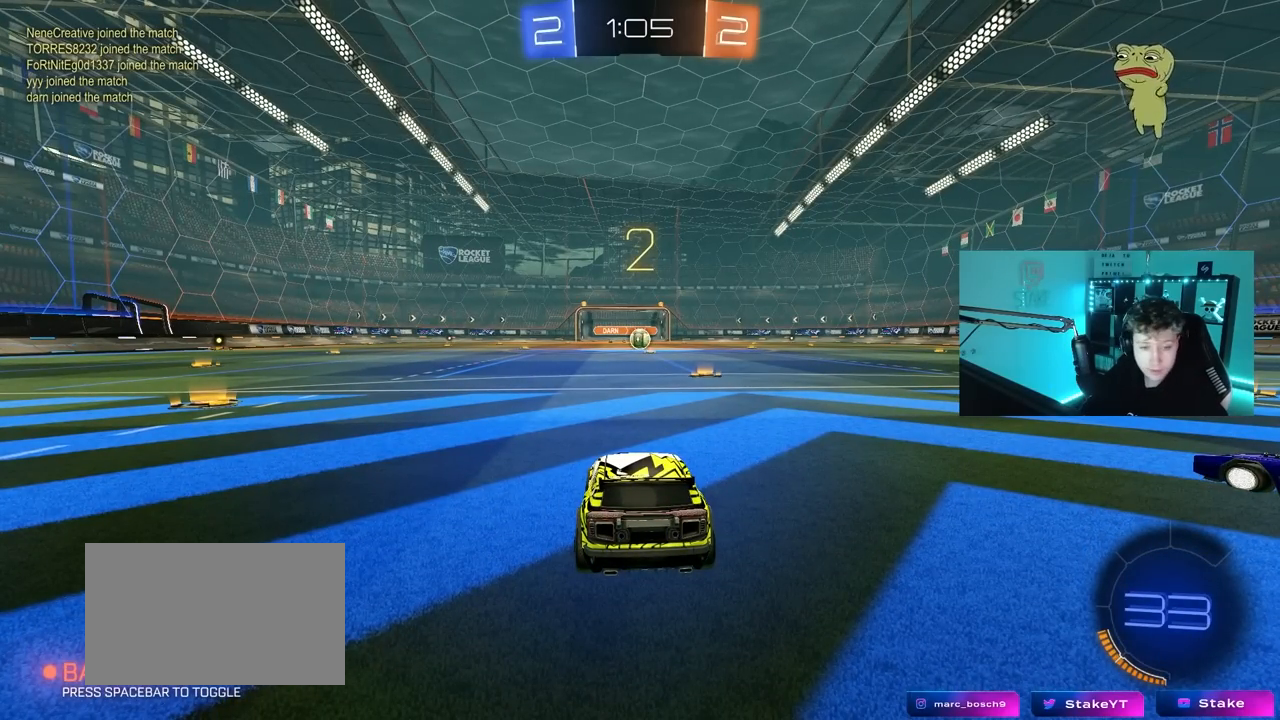
{"keys": ["w"], "mouse": ["left"], "mouse_move": "left", "events": []}
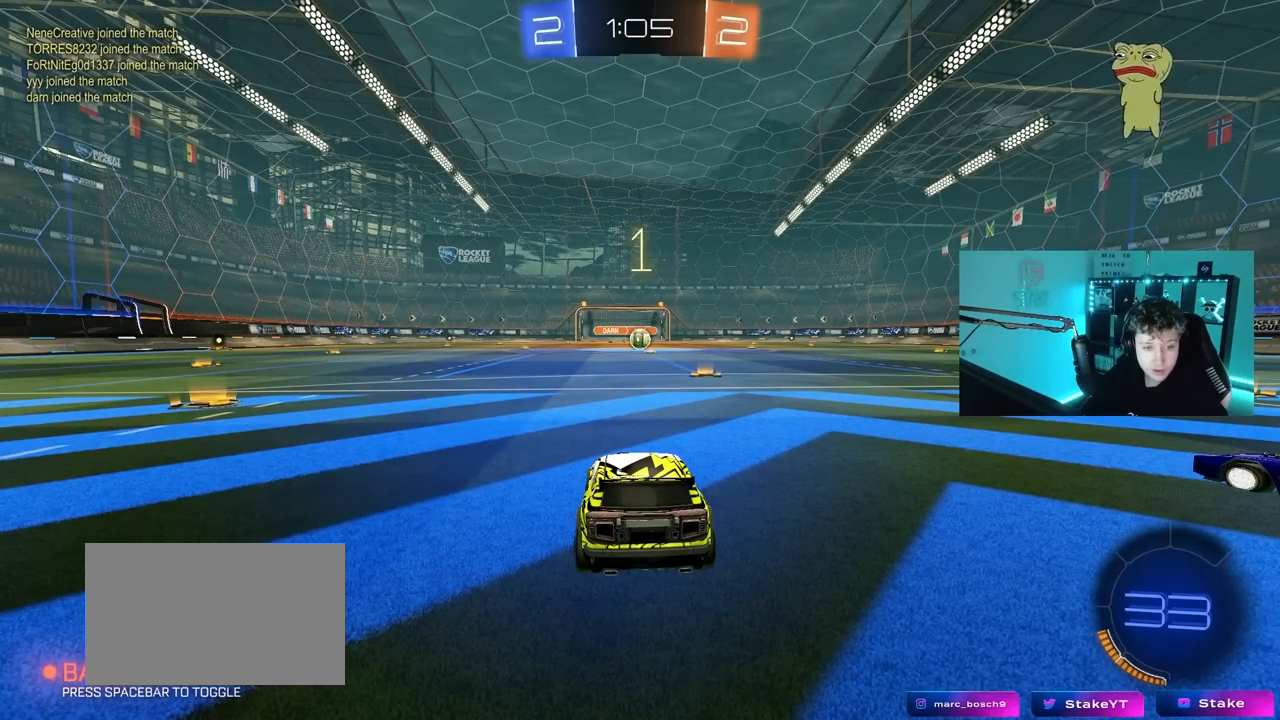
{"keys": ["w"], "mouse": ["left"], "mouse_move": "still", "events": []}
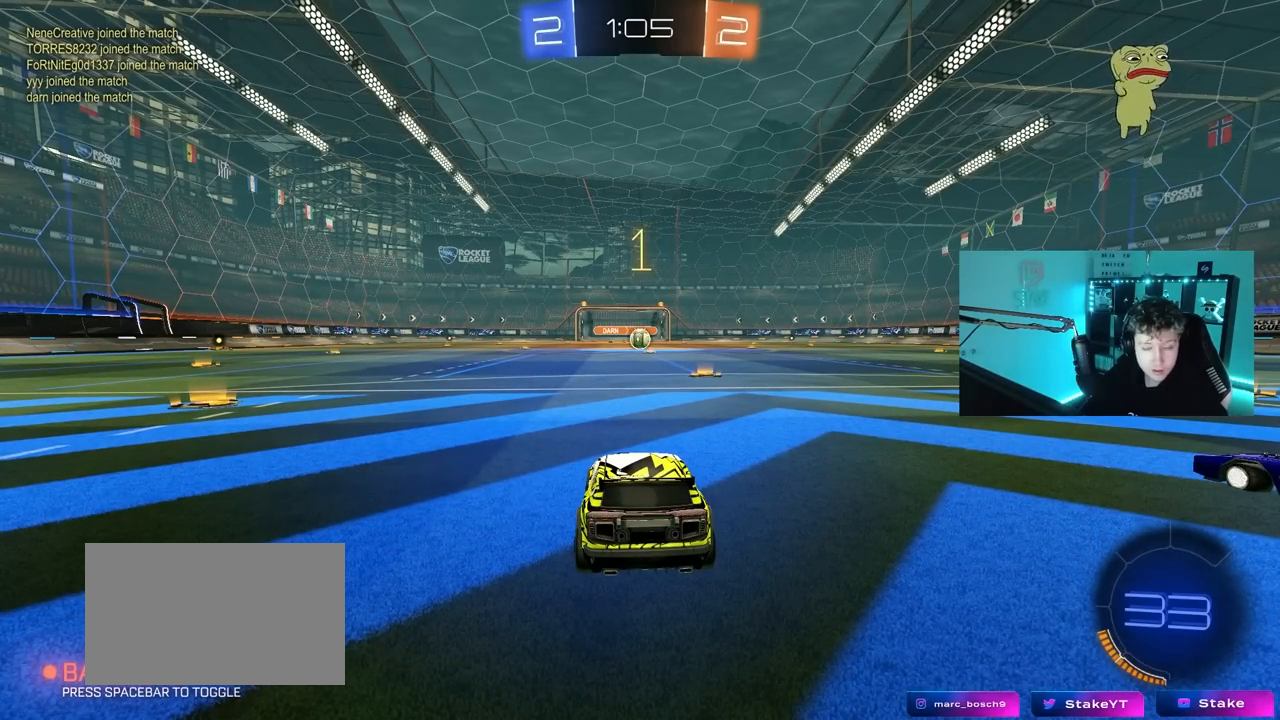
{"keys": ["w"], "mouse": ["left"], "mouse_move": "still", "events": [[183, "d", "down"], [367, "d", "up"]]}
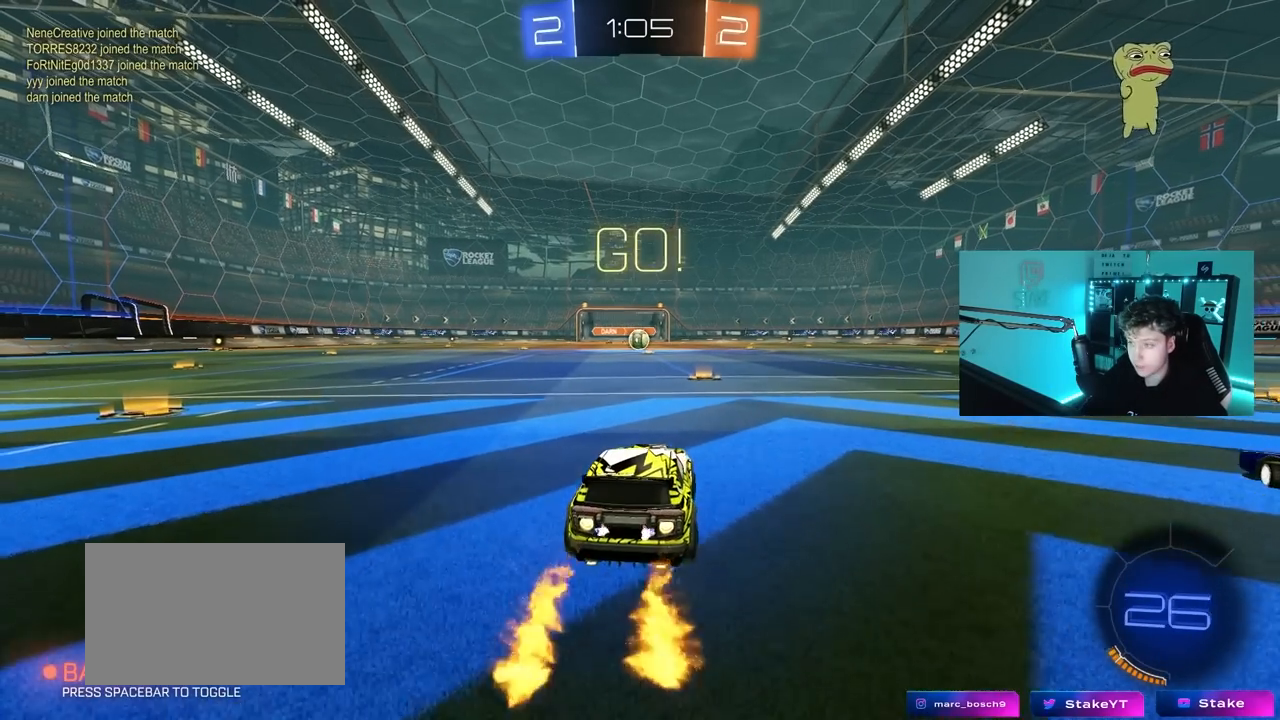
{"keys": ["a", "s", "shift"], "mouse": ["left", "right"], "mouse_move": "down-right", "events": [[283, "d", "down"], [333, "d", "up"], [333, "mouse_right", "down"], [383, "a", "down"], [383, "shift", "down"], [433, "mouse_right", "up"], [467, "mouse_right", "down"], [467, "s", "down"], [467, "w", "up"]]}
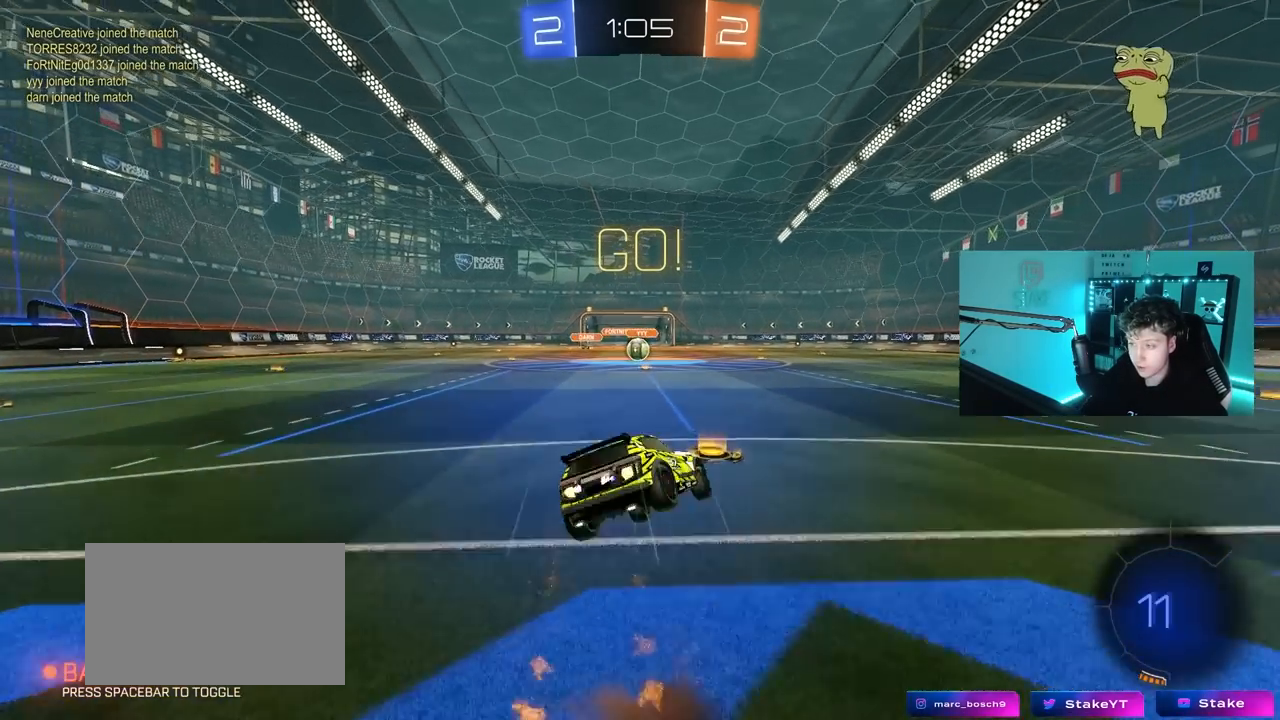
{"keys": ["a", "shift"], "mouse": ["left"], "mouse_move": "still", "events": [[117, "mouse_right", "up"], [200, "mouse_left", "up"], [450, "mouse_left", "down"], [450, "s", "up"]]}
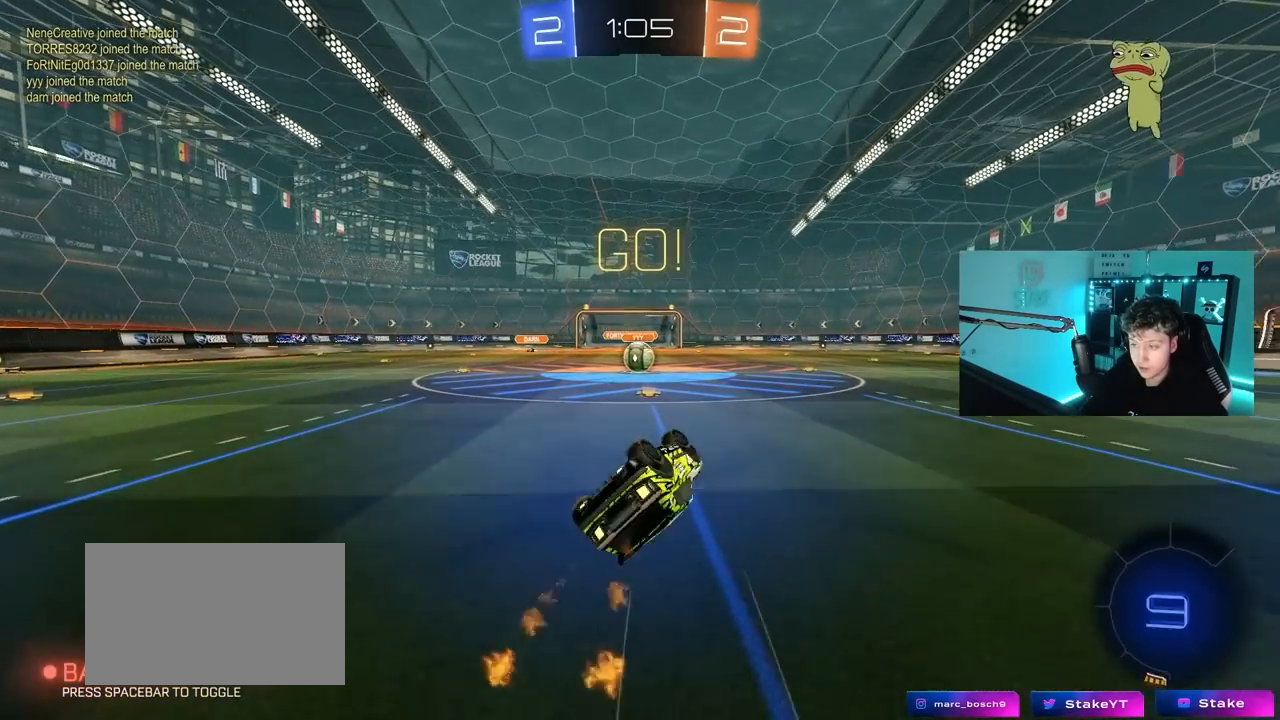
{"keys": [], "mouse": [], "mouse_move": "still", "events": [[33, "s", "down"], [233, "shift", "up"], [267, "s", "up"], [317, "mouse_left", "up"], [367, "a", "up"]]}
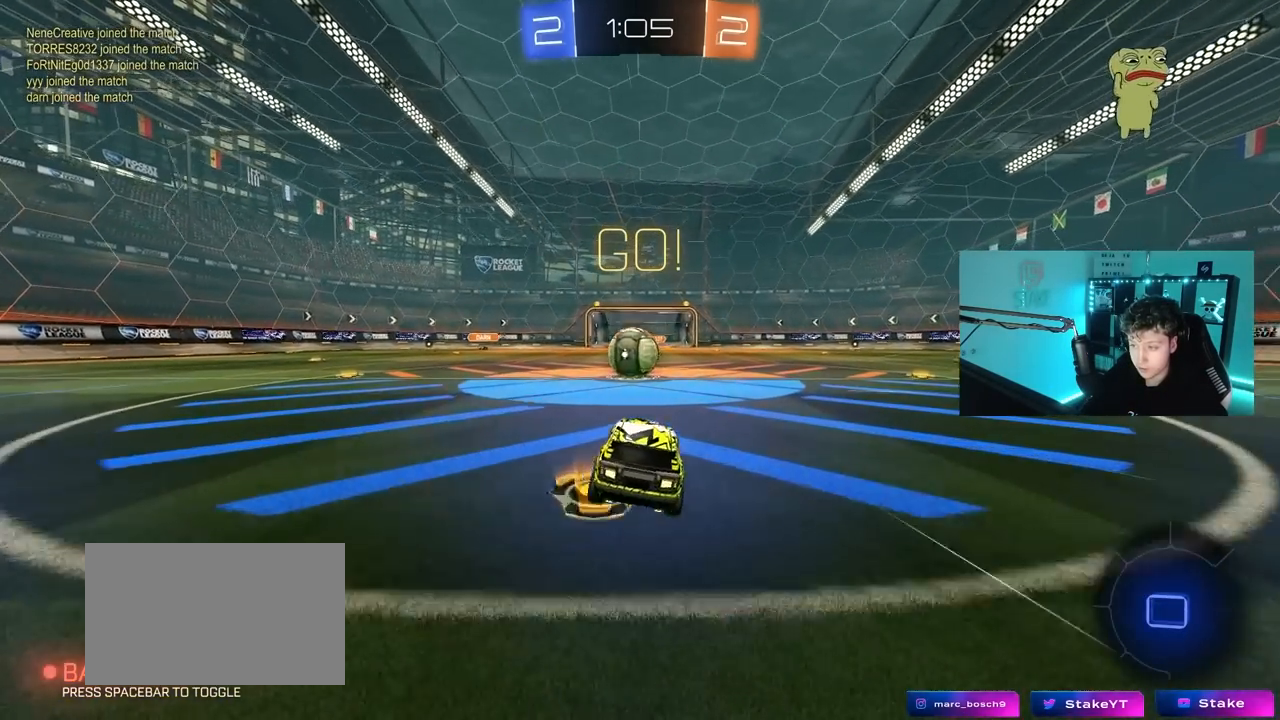
{"keys": ["d", "shift"], "mouse": ["right"], "mouse_move": "left", "events": [[17, "a", "down"], [17, "w", "down"], [150, "mouse_right", "down"], [200, "a", "up"], [200, "w", "up"], [267, "mouse_right", "up"], [333, "d", "down"], [333, "shift", "down"], [383, "mouse_right", "down"], [383, "w", "down"], [433, "w", "up"]]}
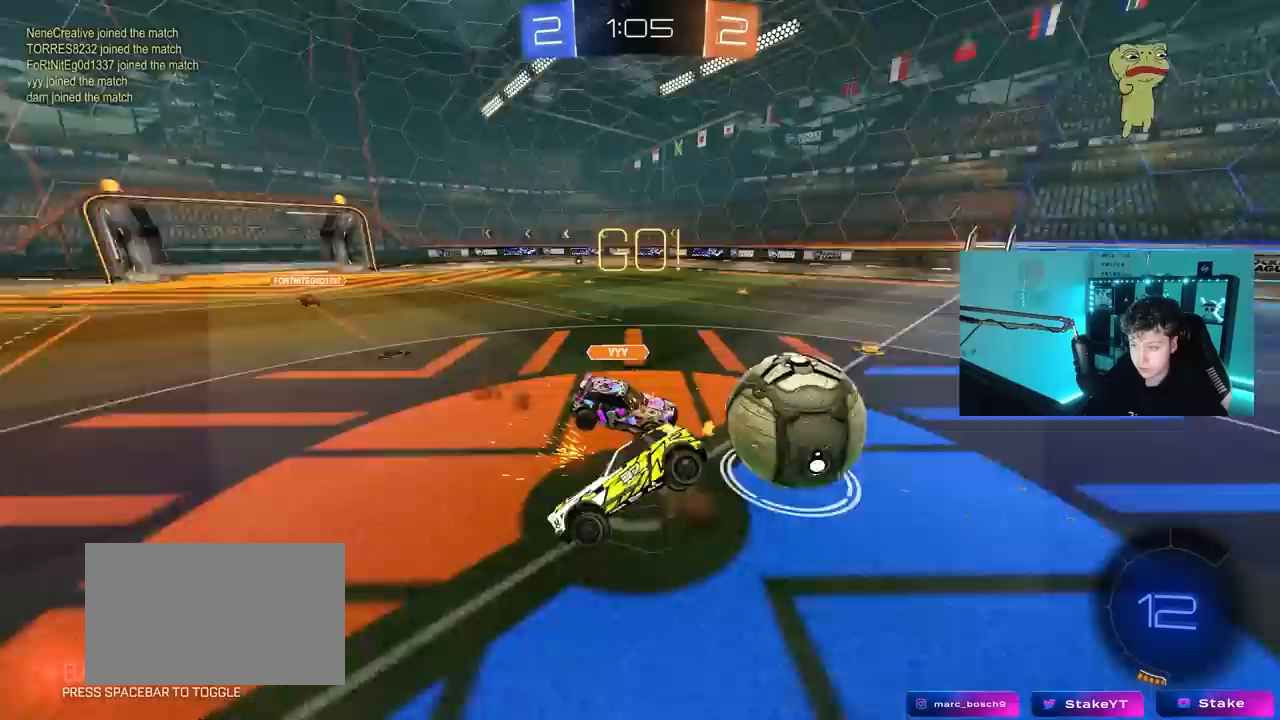
{"keys": ["d", "shift"], "mouse": [], "mouse_move": "still", "events": [[117, "mouse_right", "up"]]}
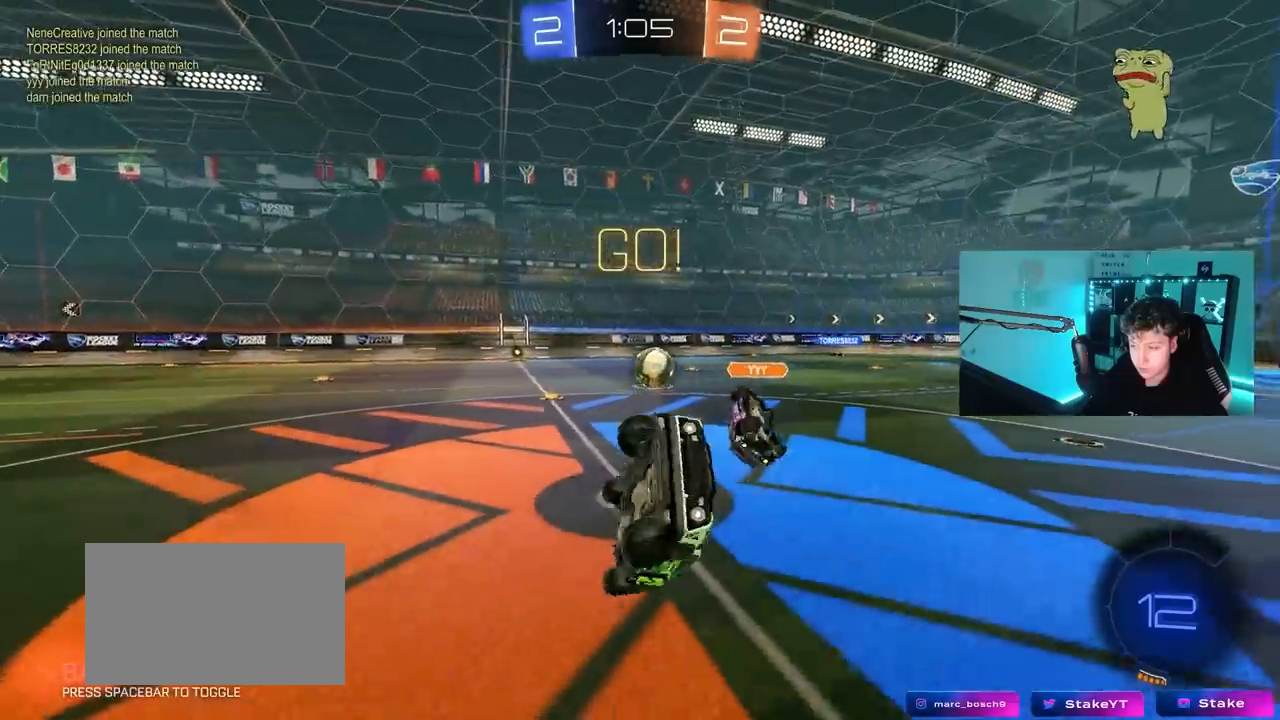
{"keys": ["w"], "mouse": [], "mouse_move": "still", "events": [[133, "d", "up"], [133, "shift", "up"], [217, "a", "down"], [317, "a", "up"], [500, "w", "down"]]}
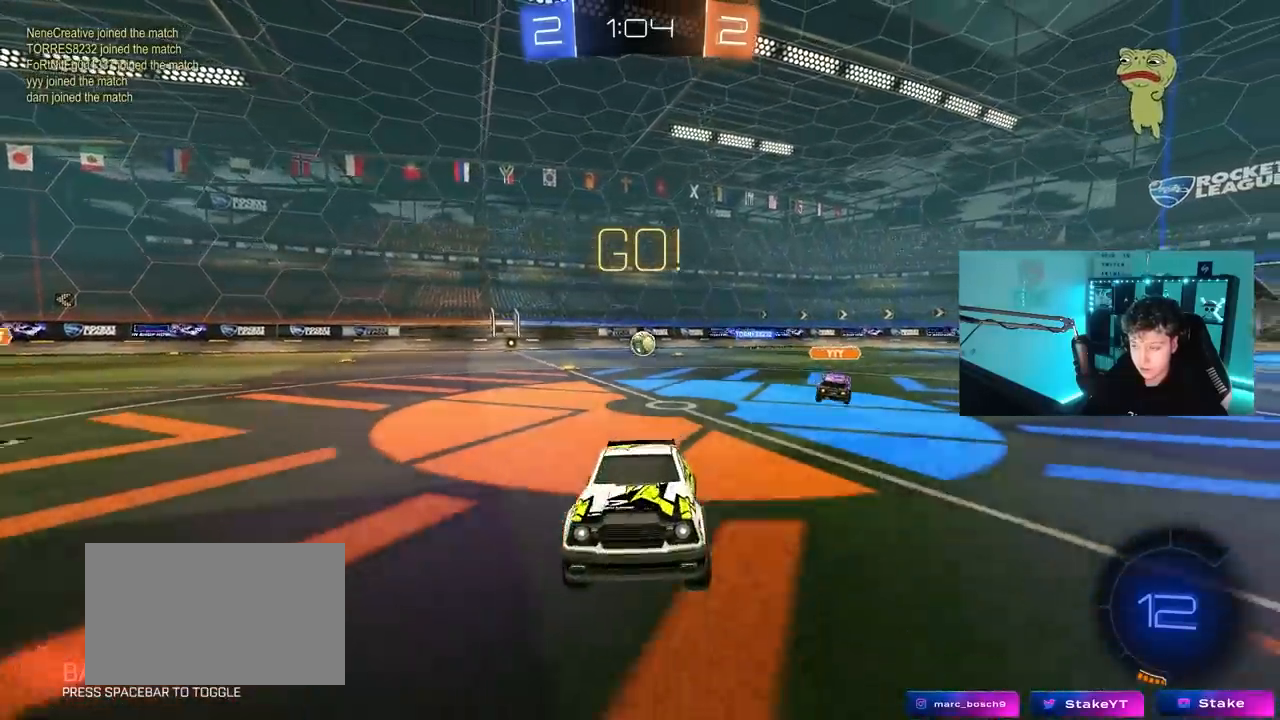
{"keys": ["w"], "mouse": ["left"], "mouse_move": "still", "events": [[50, "a", "down"], [100, "mouse_left", "down"], [333, "a", "up"], [383, "d", "down"], [383, "mouse_right", "down"], [483, "d", "up"], [483, "mouse_right", "up"]]}
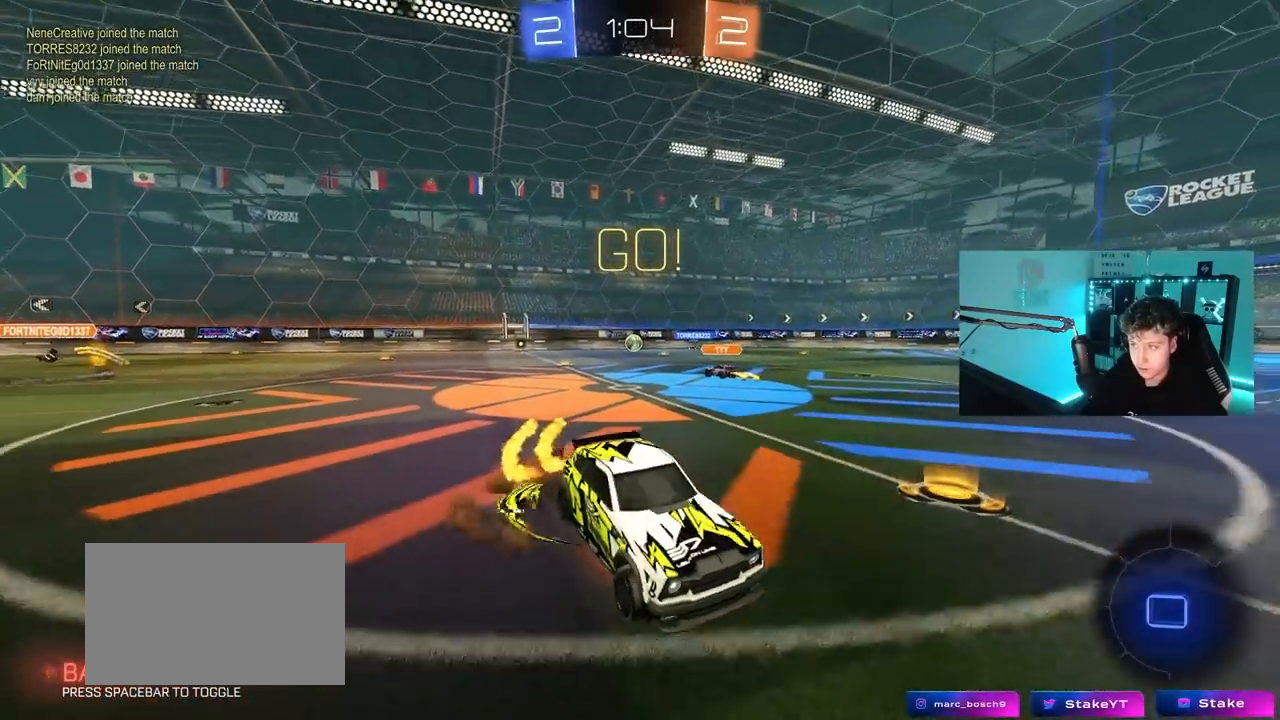
{"keys": ["tab"], "mouse": [], "mouse_move": "still", "events": [[17, "mouse_right", "down"], [117, "mouse_left", "up"], [117, "mouse_right", "up"], [167, "tab", "down"], [217, "space", "down"], [350, "w", "up"], [400, "space", "up"]]}
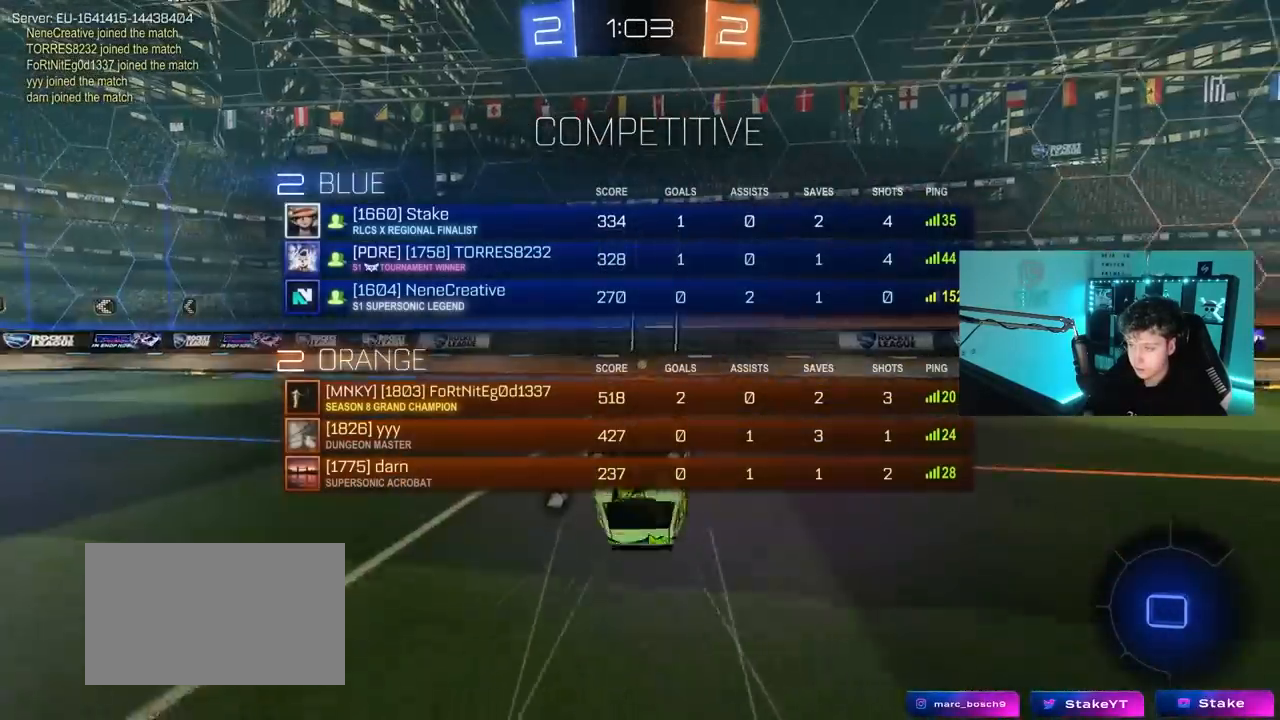
{"keys": [], "mouse": [], "mouse_move": "still", "events": [[267, "space", "down"], [317, "tab", "up"], [500, "space", "up"]]}
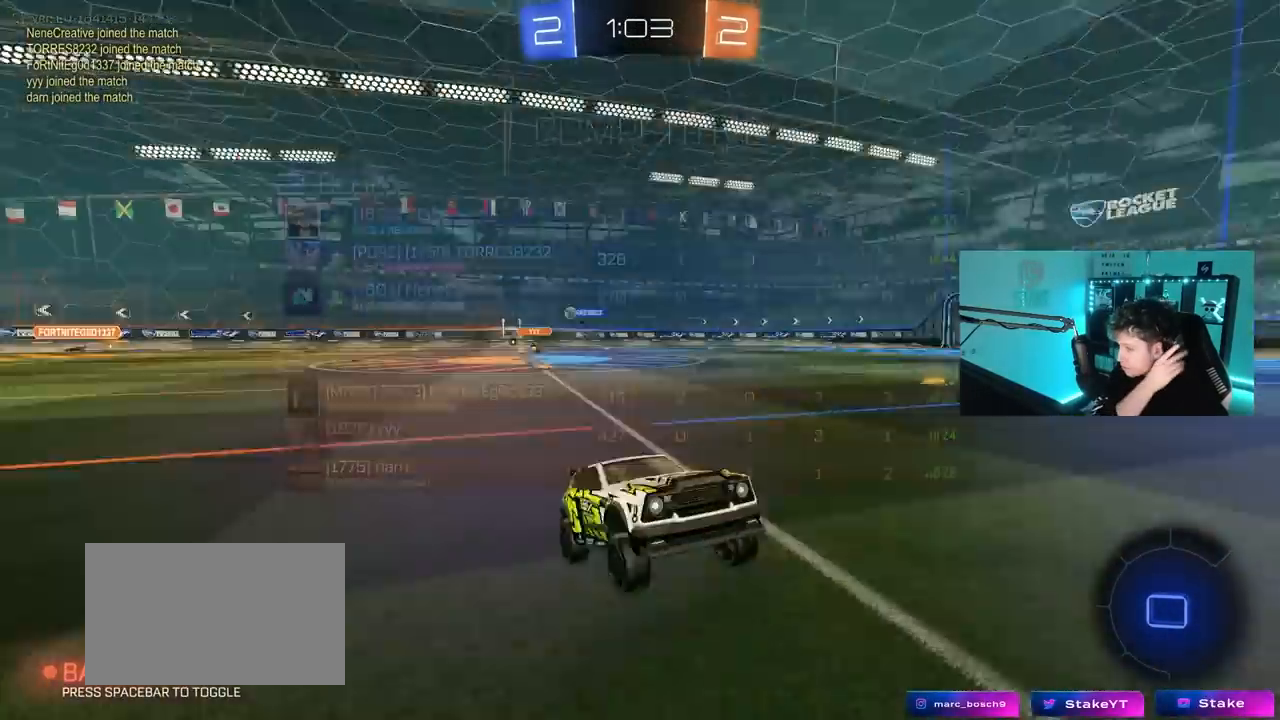
{"keys": ["a", "shift", "w"], "mouse": [], "mouse_move": "still", "events": [[100, "w", "down"], [383, "a", "down"], [483, "shift", "down"]]}
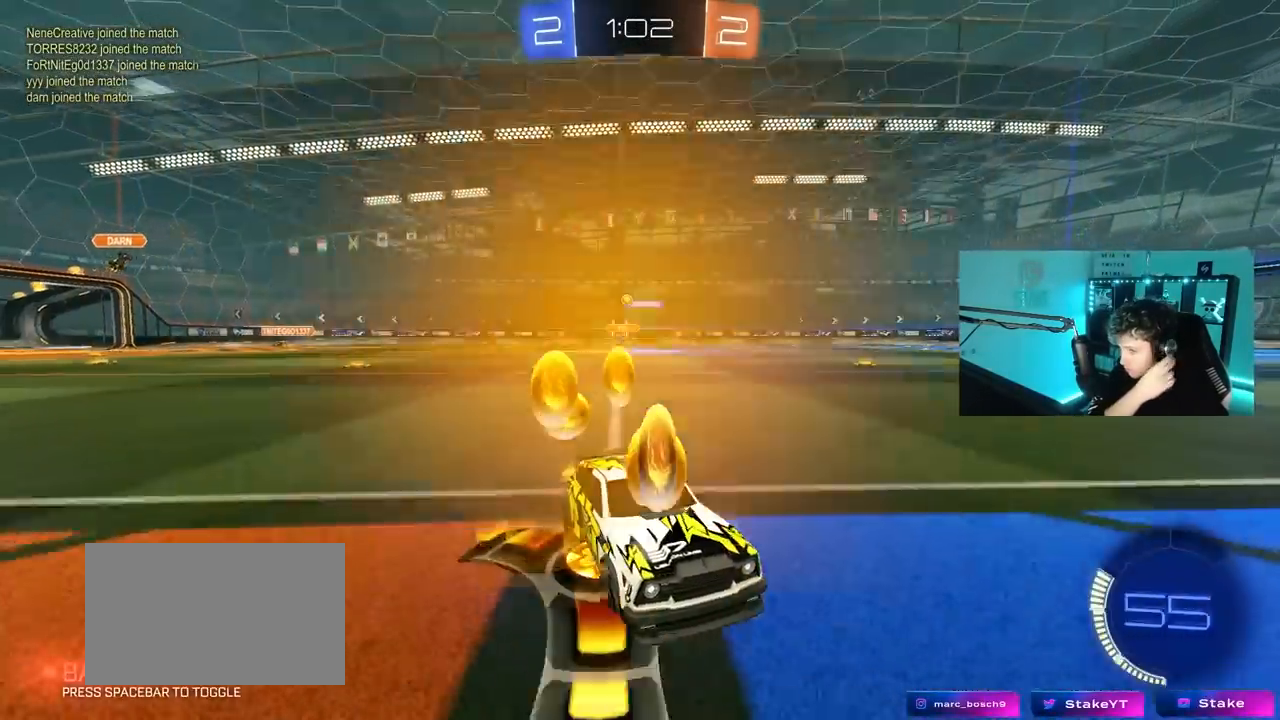
{"keys": ["a", "w"], "mouse": [], "mouse_move": "still", "events": [[117, "shift", "up"]]}
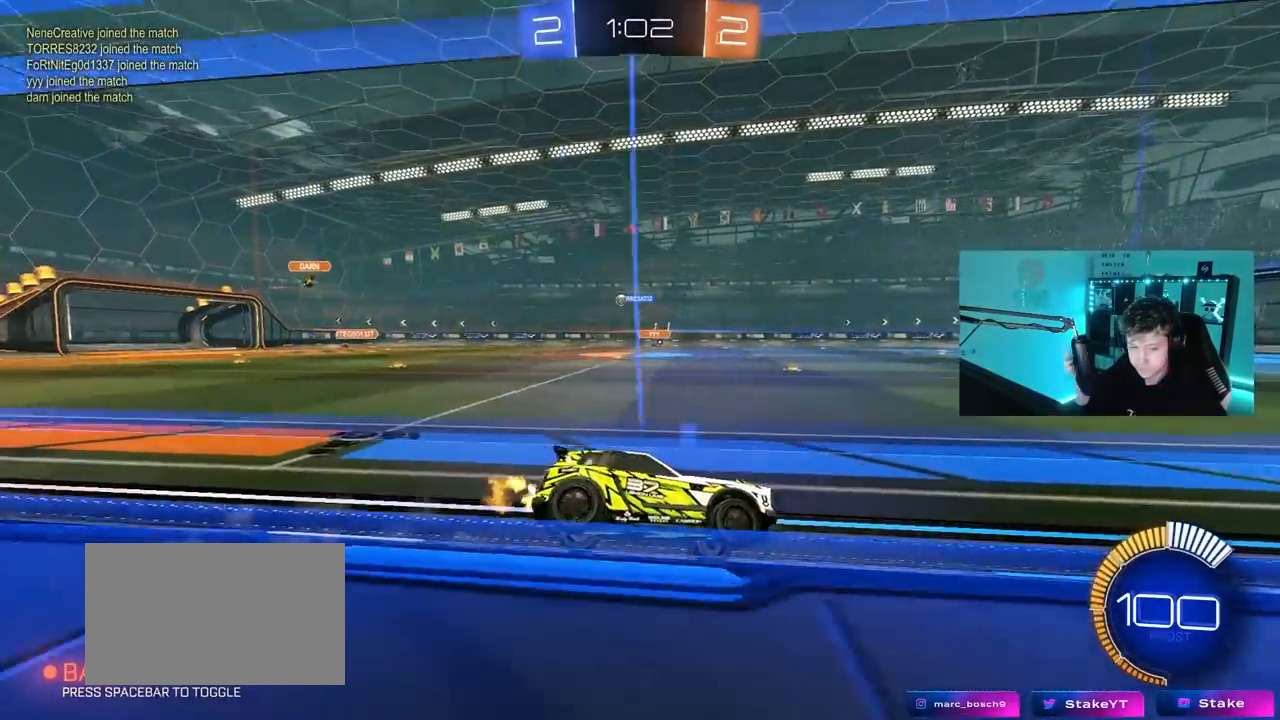
{"keys": ["a", "w"], "mouse": [], "mouse_move": "still", "events": [[217, "a", "up"], [367, "a", "down"]]}
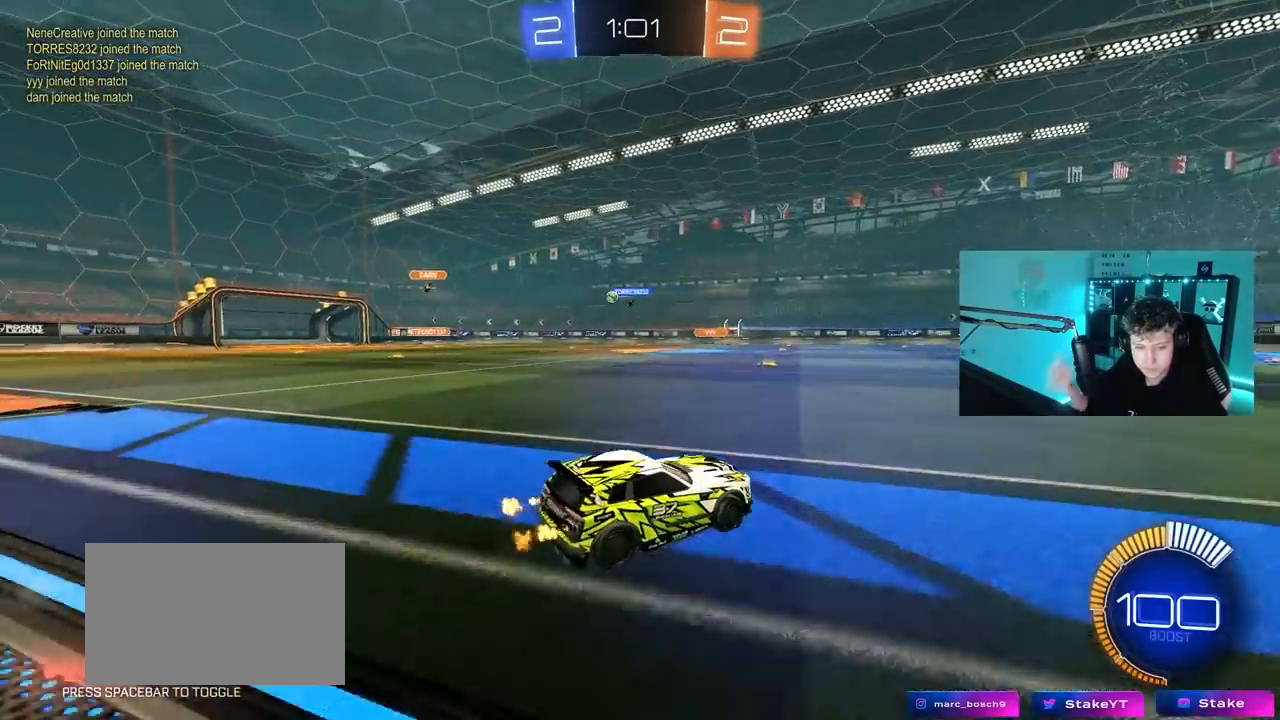
{"keys": ["a", "w"], "mouse": ["left"], "mouse_move": "up-left", "events": [[50, "a", "up"], [333, "mouse_left", "down"], [383, "a", "down"], [383, "mouse_left", "up"], [433, "mouse_left", "down"]]}
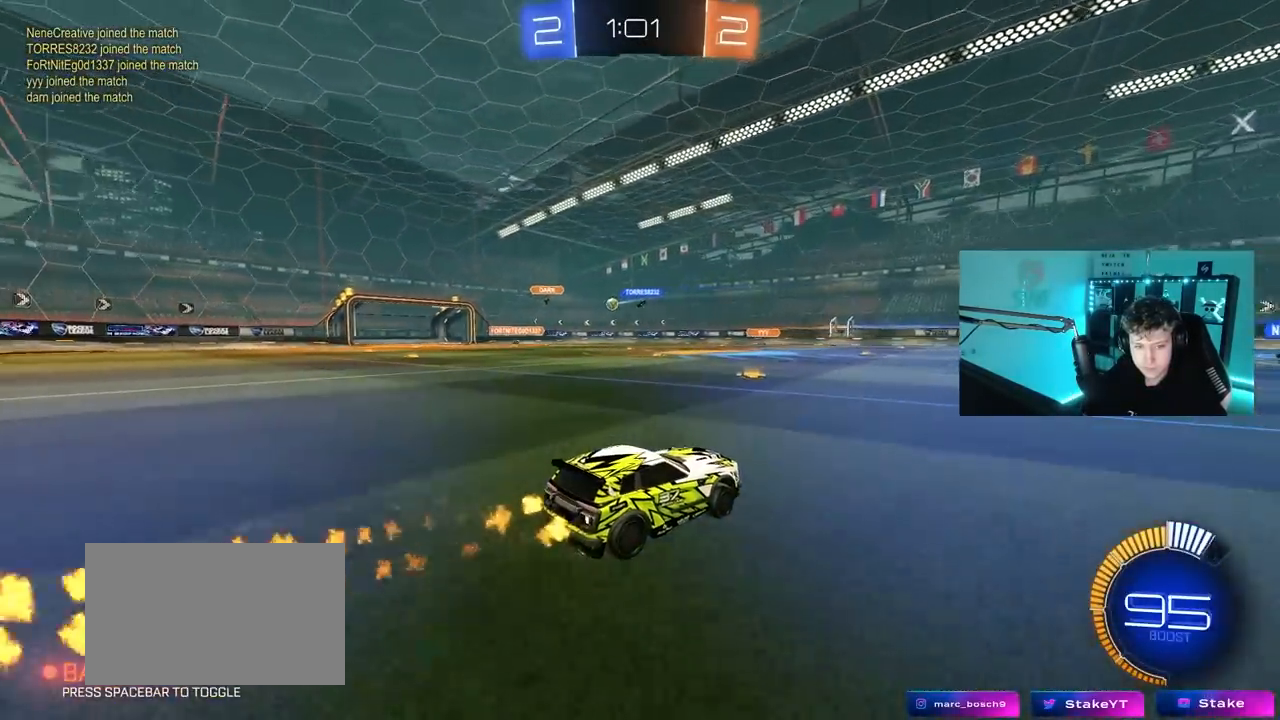
{"keys": ["w"], "mouse": [], "mouse_move": "down-left", "events": [[17, "mouse_left", "up"], [117, "a", "up"], [300, "d", "down"], [450, "d", "up"]]}
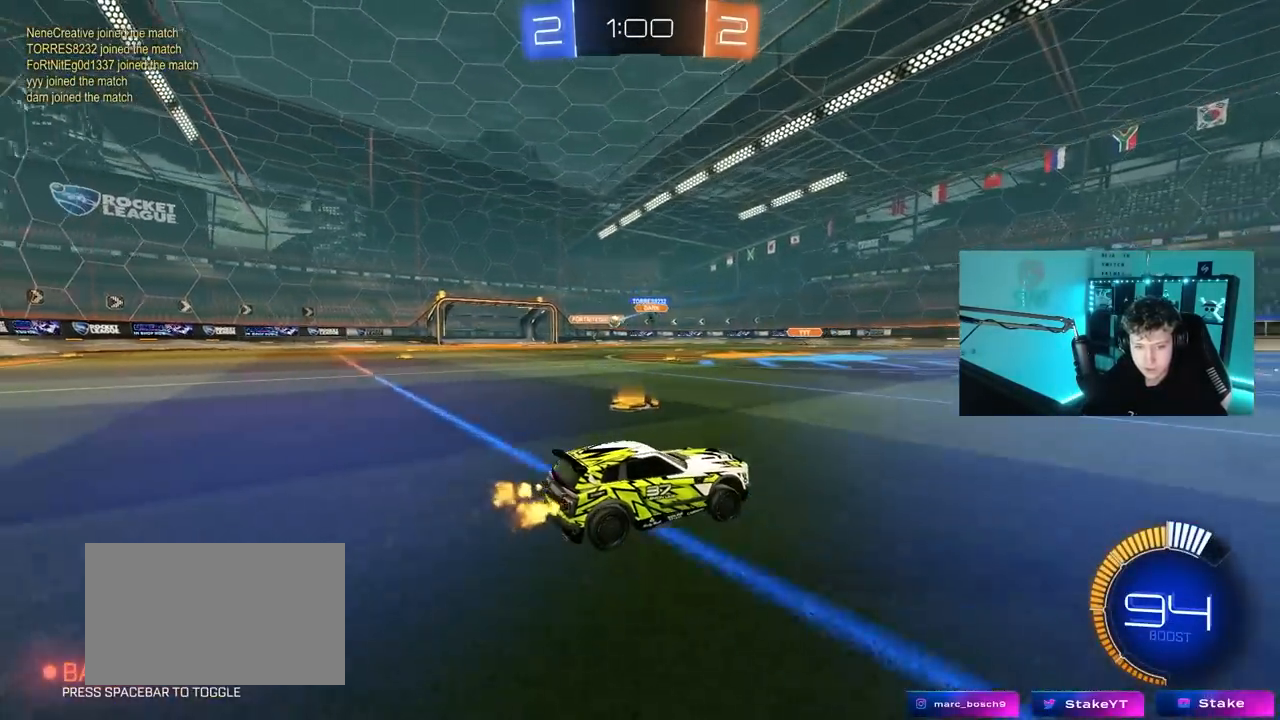
{"keys": ["w"], "mouse": [], "mouse_move": "still", "events": [[183, "d", "down"], [317, "d", "up"]]}
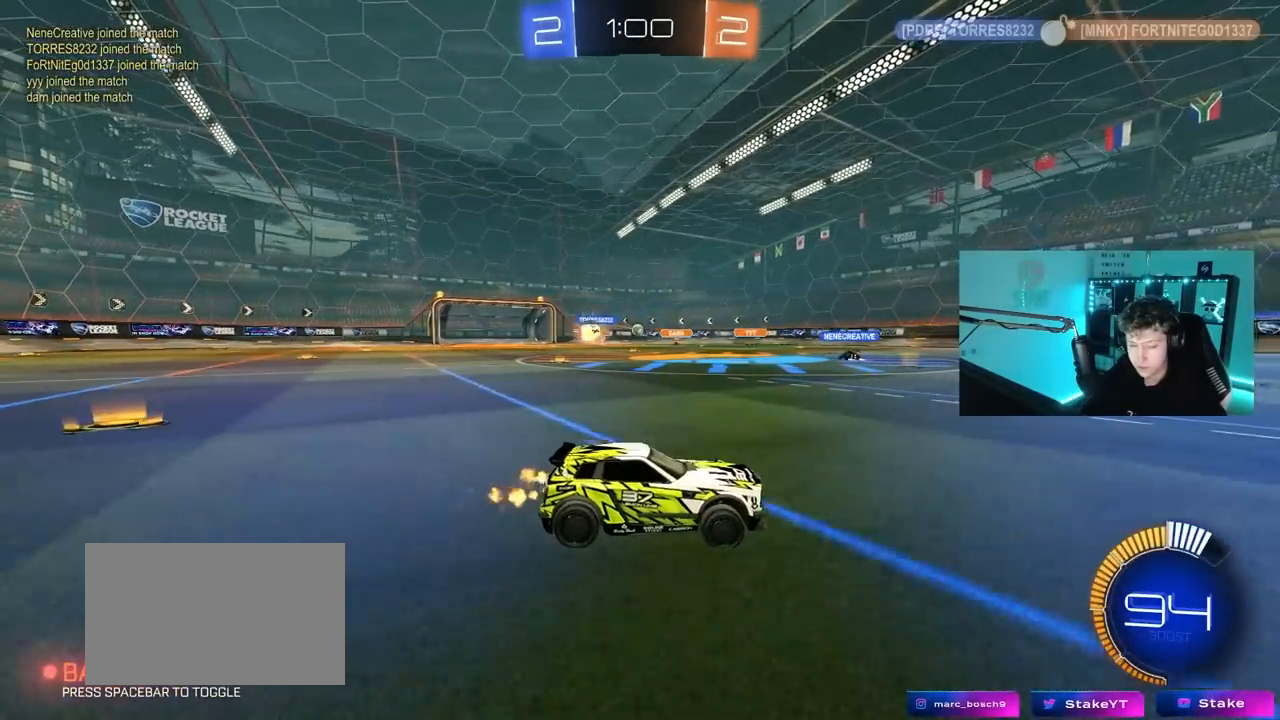
{"keys": ["w"], "mouse": [], "mouse_move": "still", "events": [[100, "a", "down"], [333, "a", "up"]]}
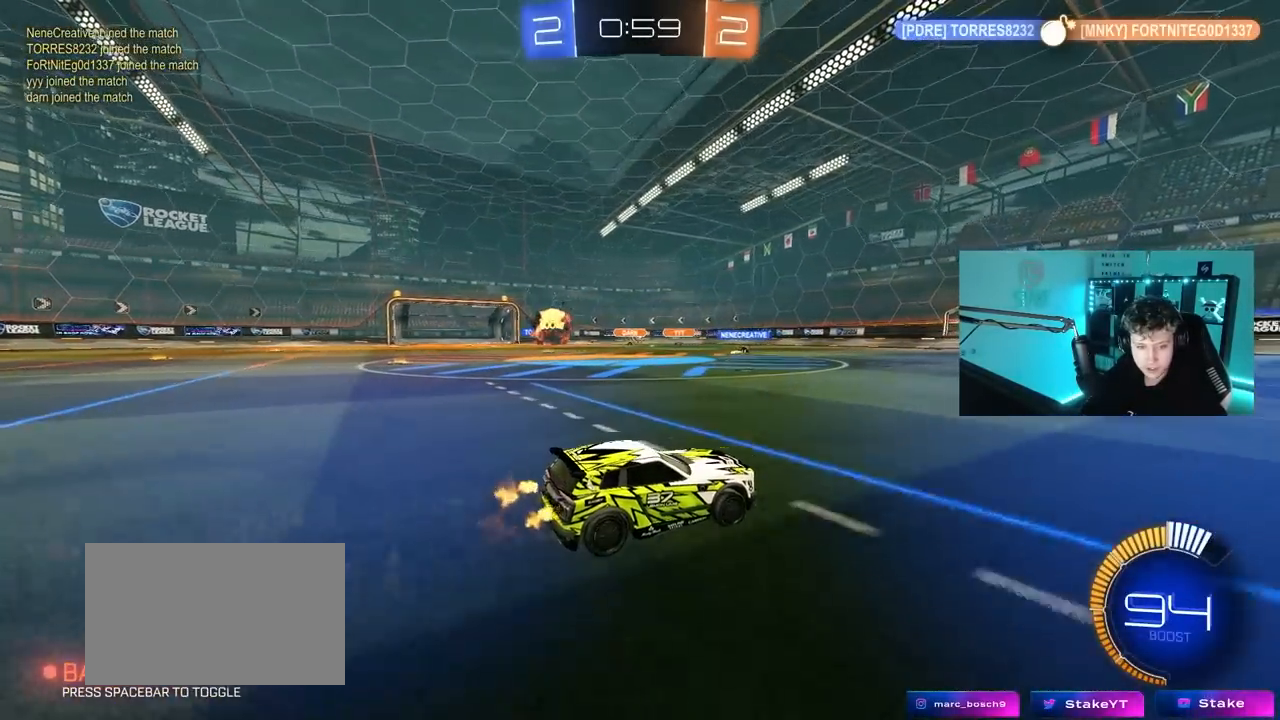
{"keys": ["w"], "mouse": [], "mouse_move": "still", "events": [[67, "mouse_left", "down"], [350, "mouse_left", "up"]]}
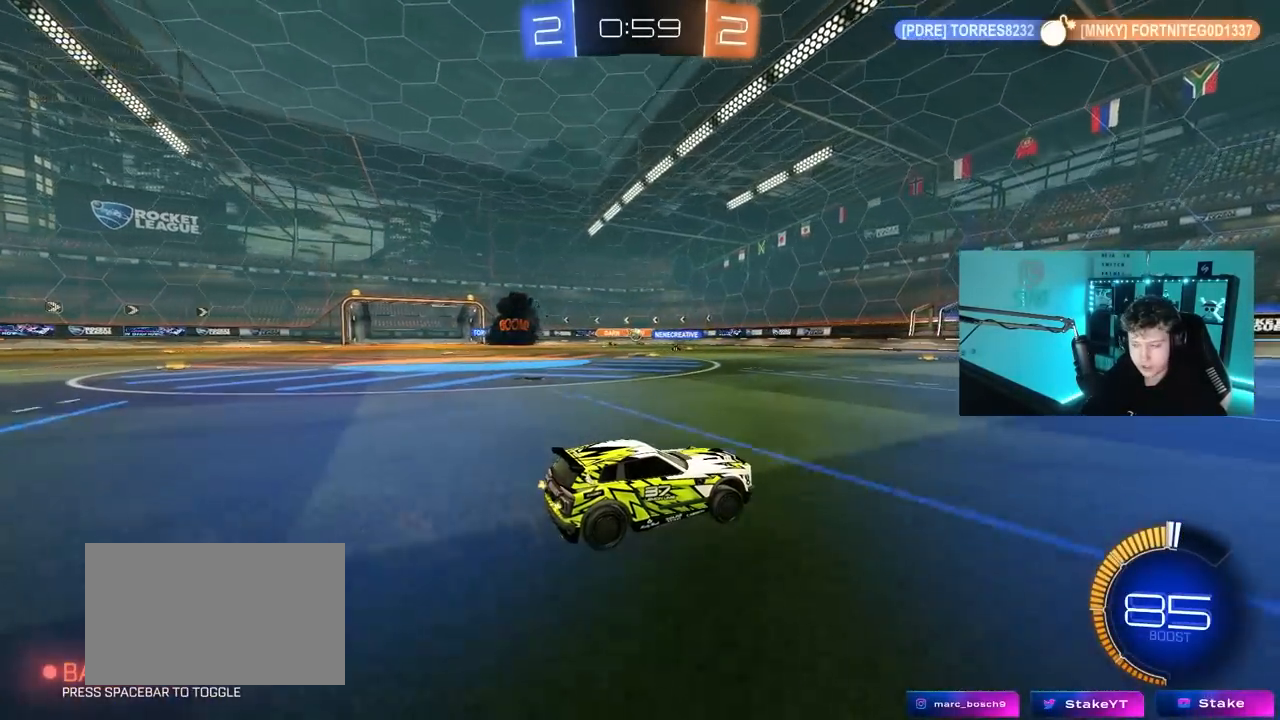
{"keys": ["a", "w"], "mouse": [], "mouse_move": "still", "events": [[467, "a", "down"]]}
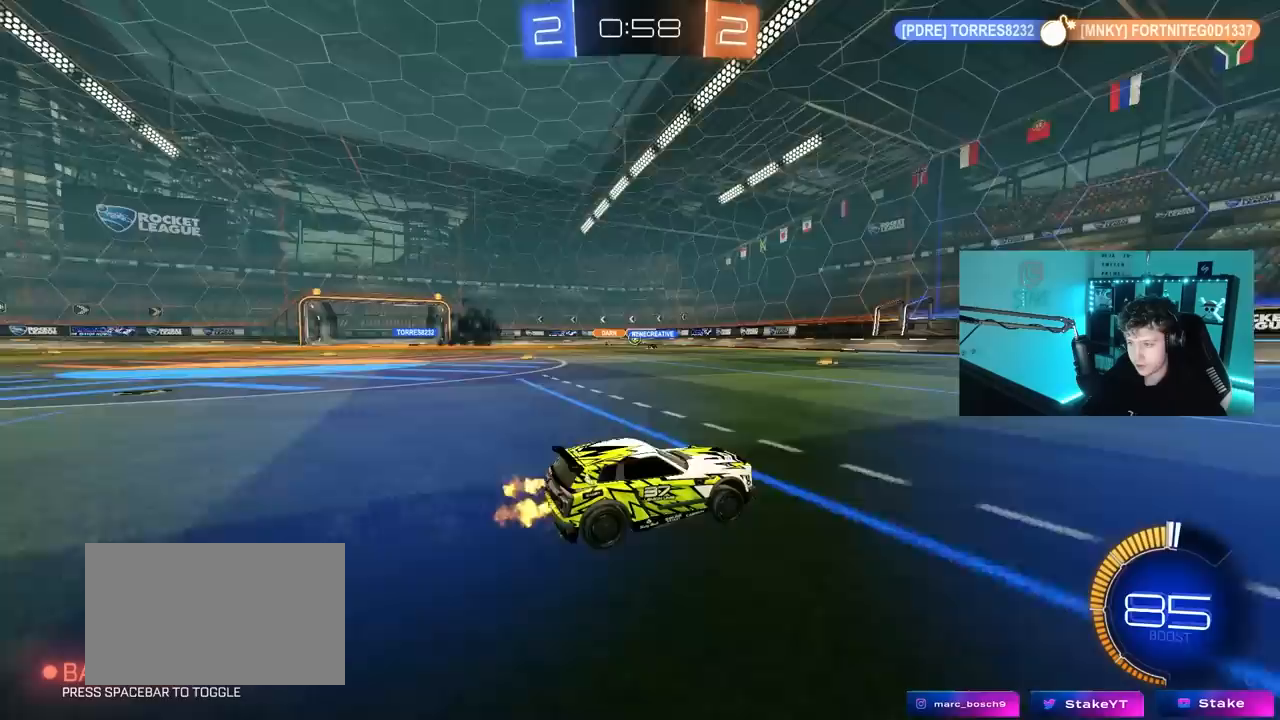
{"keys": ["a", "w"], "mouse": [], "mouse_move": "still", "events": [[200, "mouse_left", "down"], [233, "a", "up"], [383, "a", "down"], [383, "mouse_left", "up"]]}
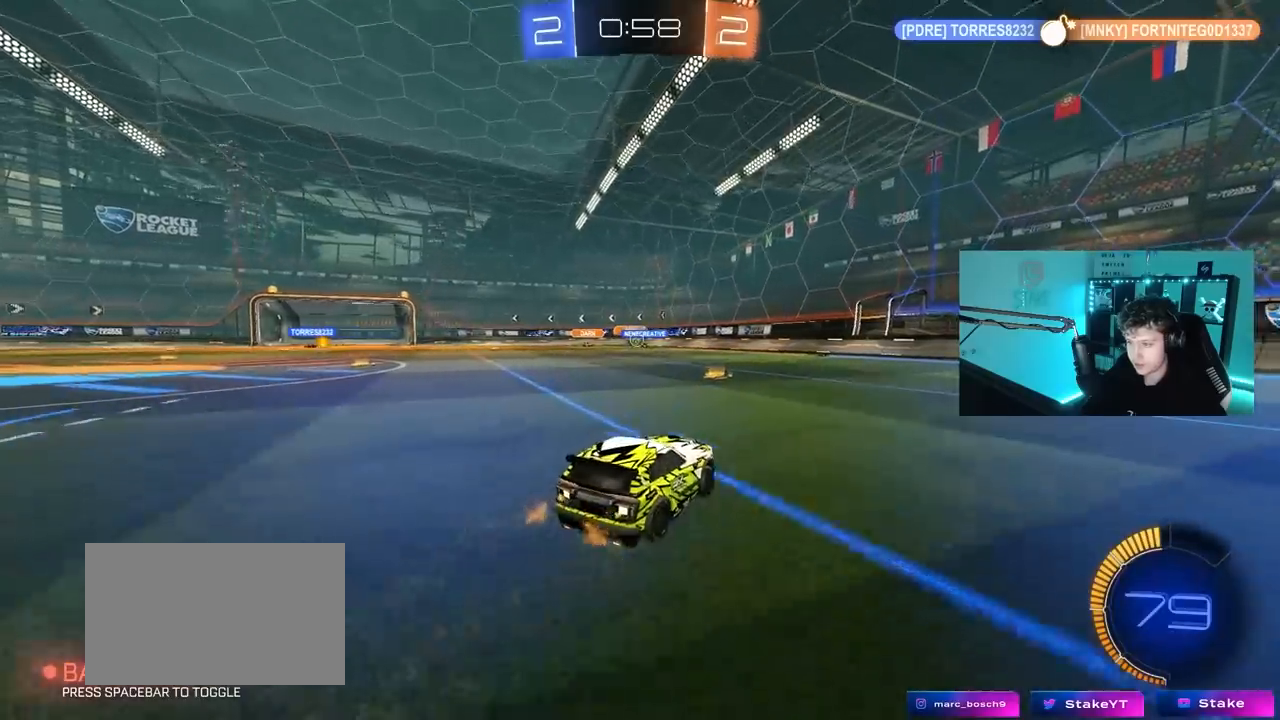
{"keys": ["w"], "mouse": [], "mouse_move": "still", "events": [[167, "a", "up"]]}
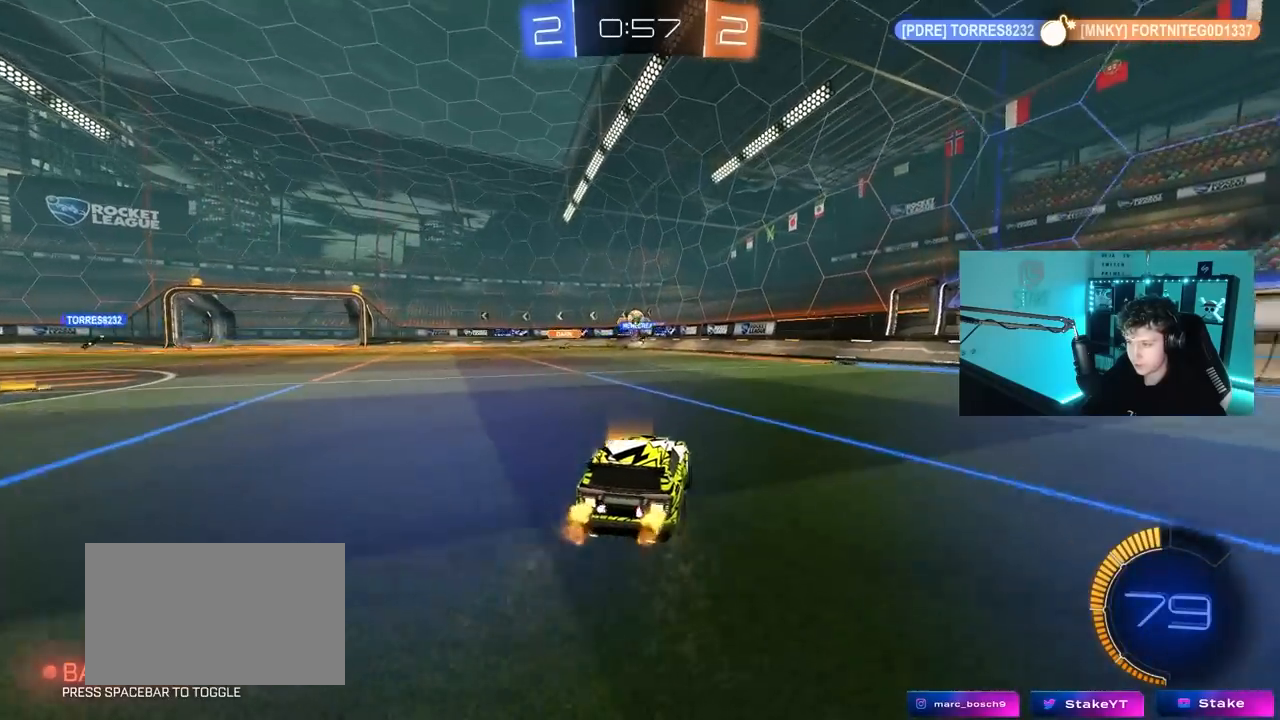
{"keys": ["a", "w"], "mouse": [], "mouse_move": "still", "events": [[133, "a", "down"], [317, "a", "up"], [317, "d", "down"], [417, "d", "up"], [467, "a", "down"]]}
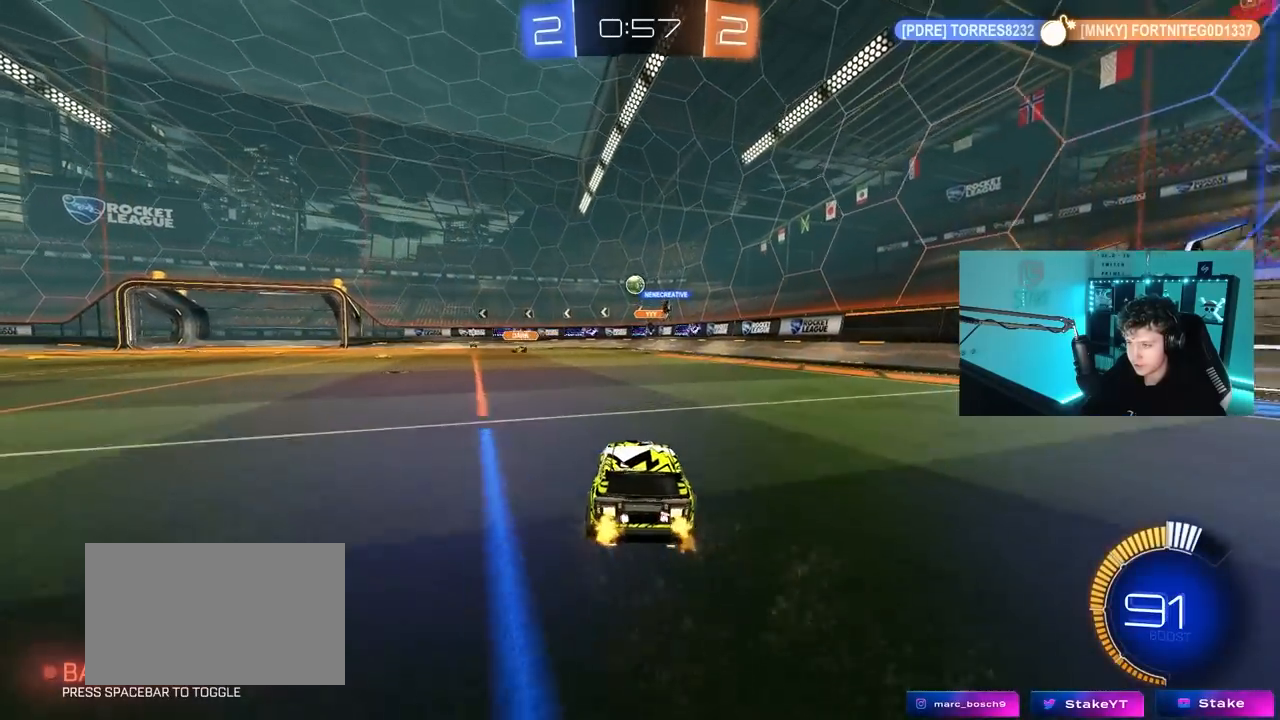
{"keys": ["w"], "mouse": [], "mouse_move": "still", "events": [[150, "mouse_left", "down"], [200, "a", "up"], [283, "a", "down"], [383, "mouse_left", "up"], [483, "a", "up"]]}
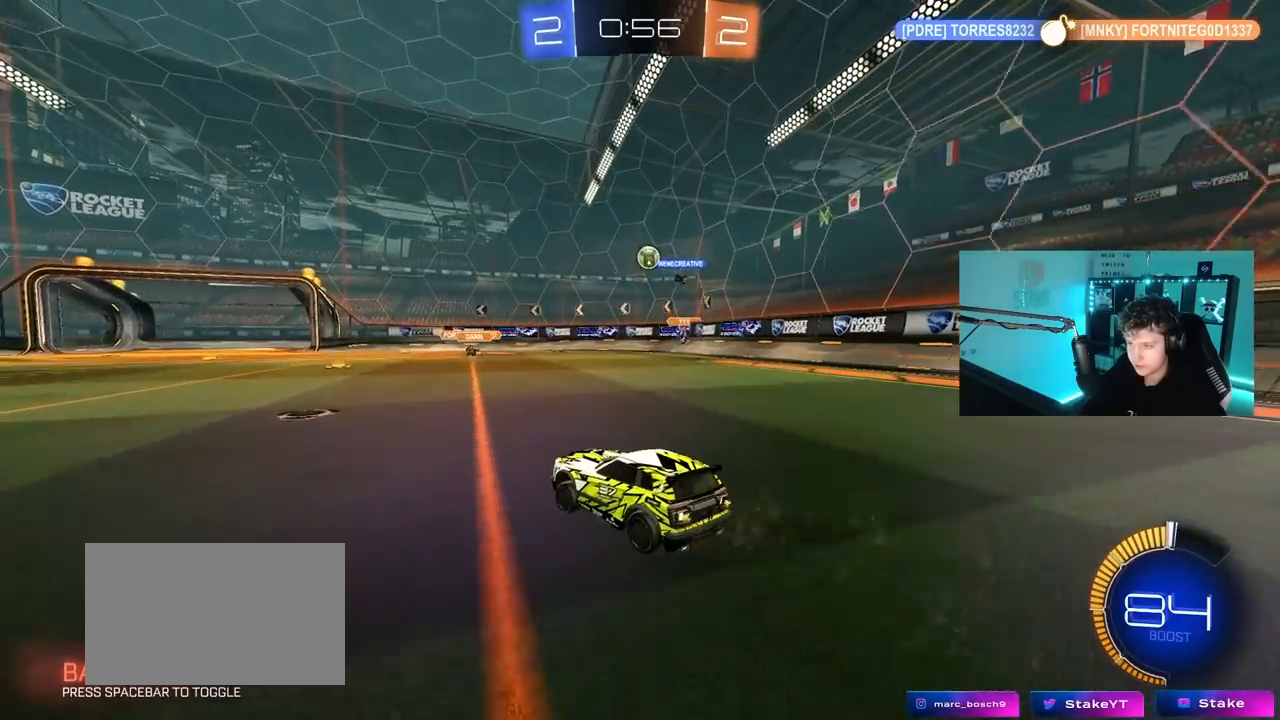
{"keys": ["s"], "mouse": [], "mouse_move": "still", "events": [[350, "w", "up"], [483, "s", "down"]]}